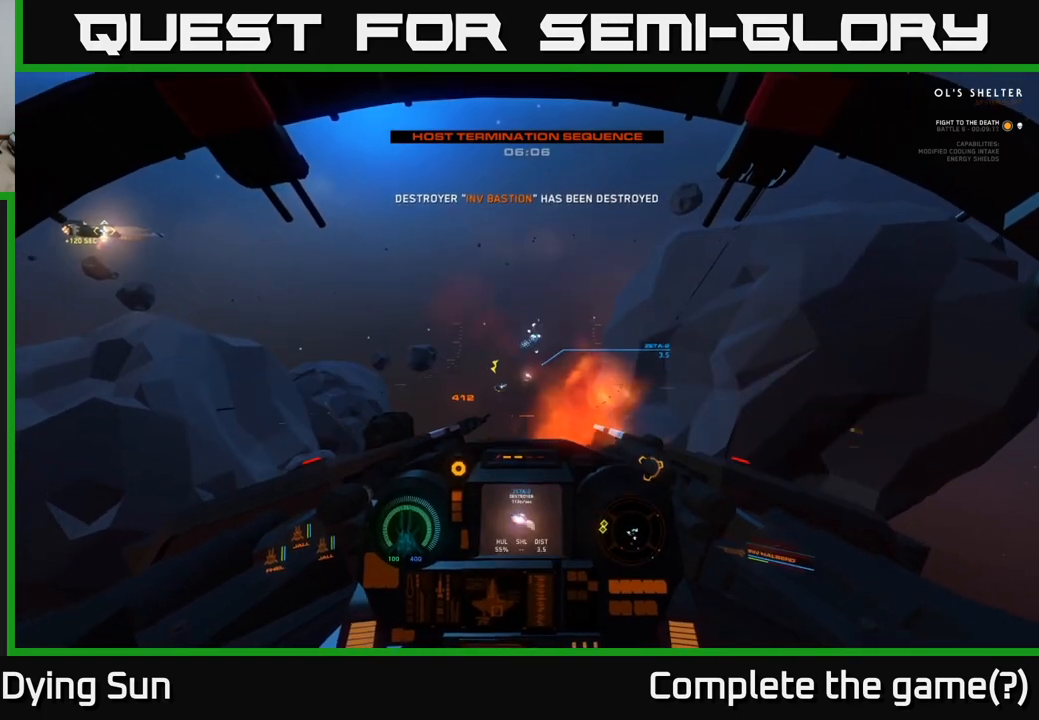
Gameplay with a controller (Xbox layout); each line is a JSON object with the inputs held at the frame after it. "events" lists button and stick changes between this image and that frame as [ms after this image, input, new state], when the widget could be followed in between.
{"buttons": ["L2"], "left_stick": "center", "right_stick": "center", "events": [[83, "right_stick", "center"], [167, "R2", "down"], [250, "R2", "up"]]}
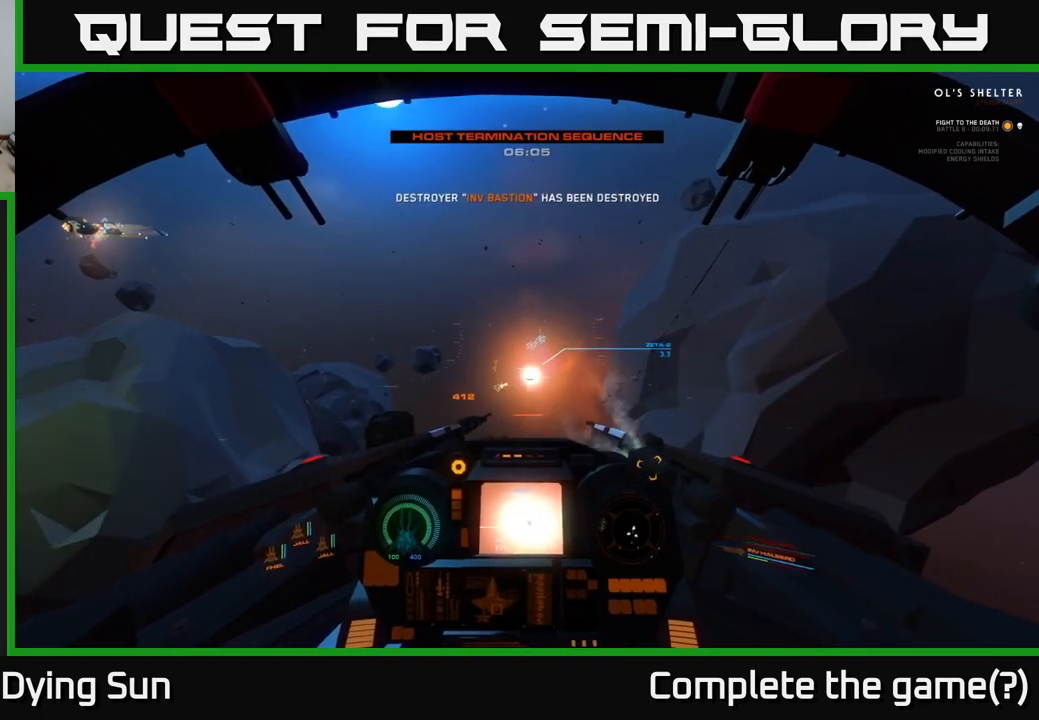
{"buttons": ["L2"], "left_stick": "center", "right_stick": "up", "events": [[33, "right_stick", "down"], [200, "right_stick", "center"], [383, "right_stick", "up"]]}
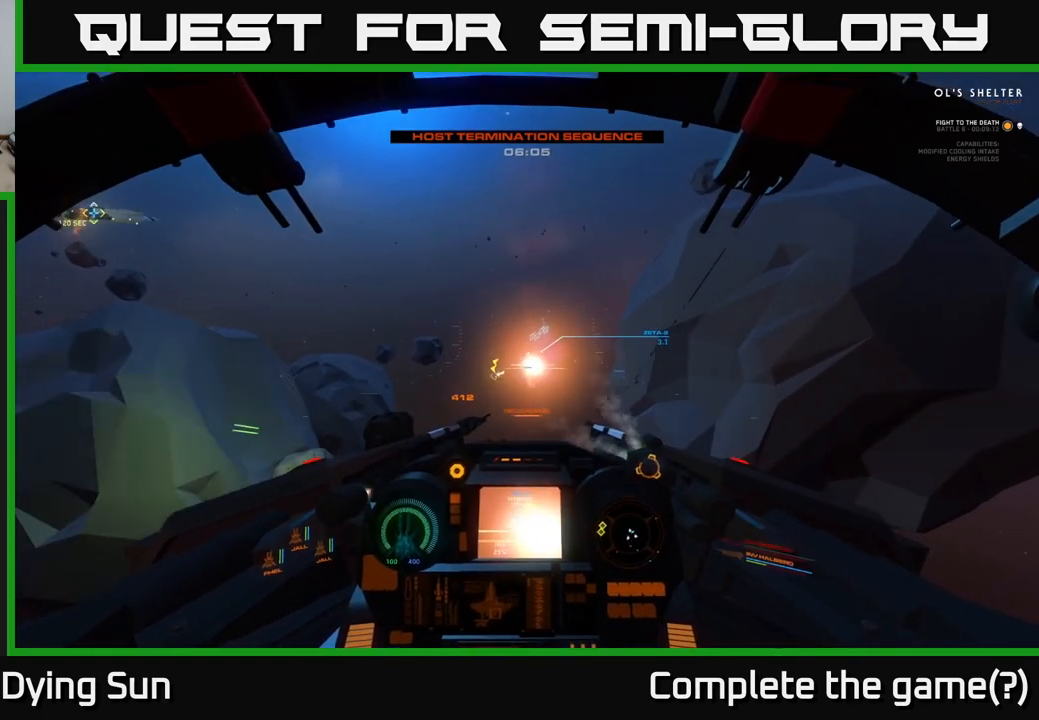
{"buttons": ["L2"], "left_stick": "center", "right_stick": "center", "events": [[67, "right_stick", "center"], [267, "right_stick", "up-left"], [450, "right_stick", "center"]]}
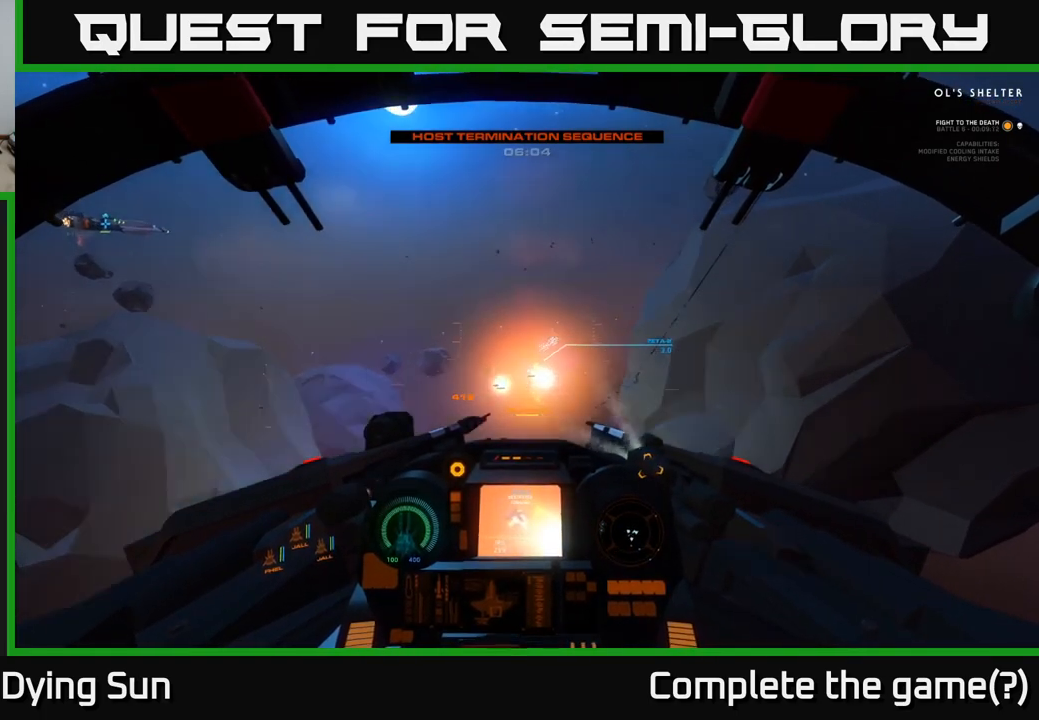
{"buttons": ["L2"], "left_stick": "center", "right_stick": "center", "events": []}
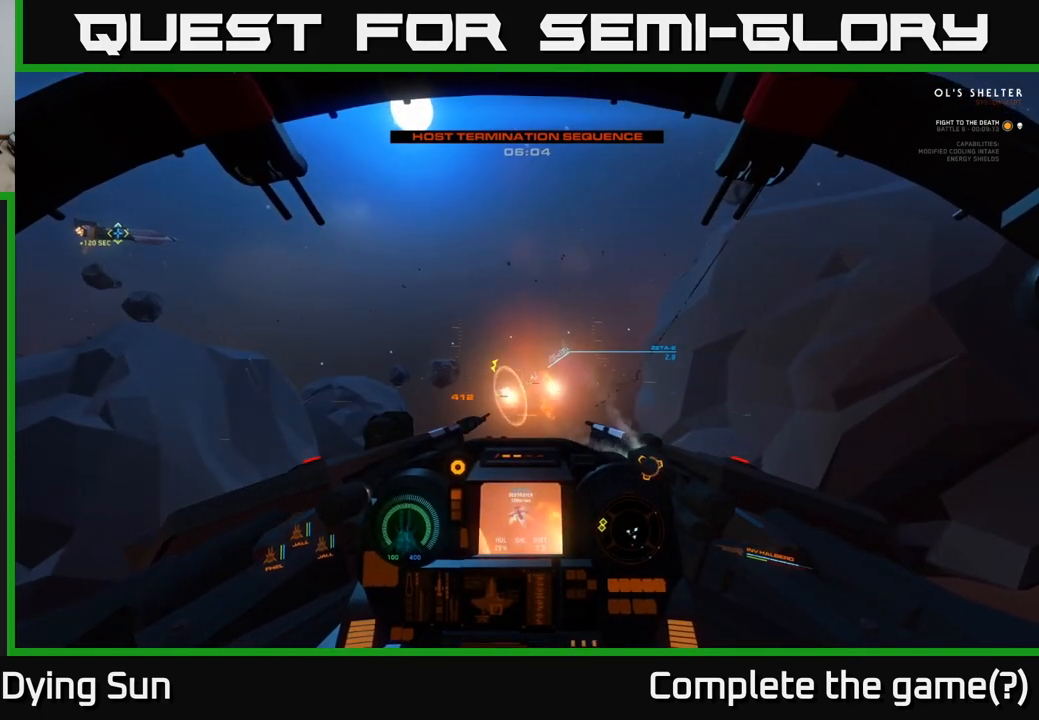
{"buttons": ["L2"], "left_stick": "center", "right_stick": "center", "events": [[150, "right_stick", "left"], [483, "right_stick", "center"]]}
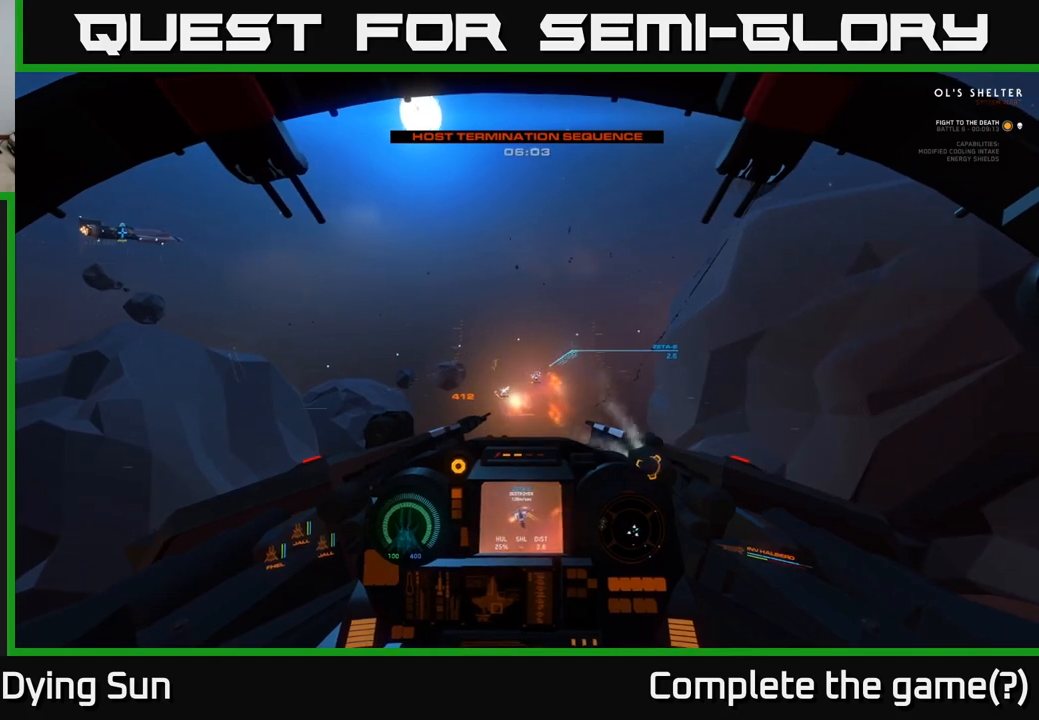
{"buttons": ["L2"], "left_stick": "center", "right_stick": "center", "events": [[350, "right_stick", "up"], [450, "right_stick", "center"]]}
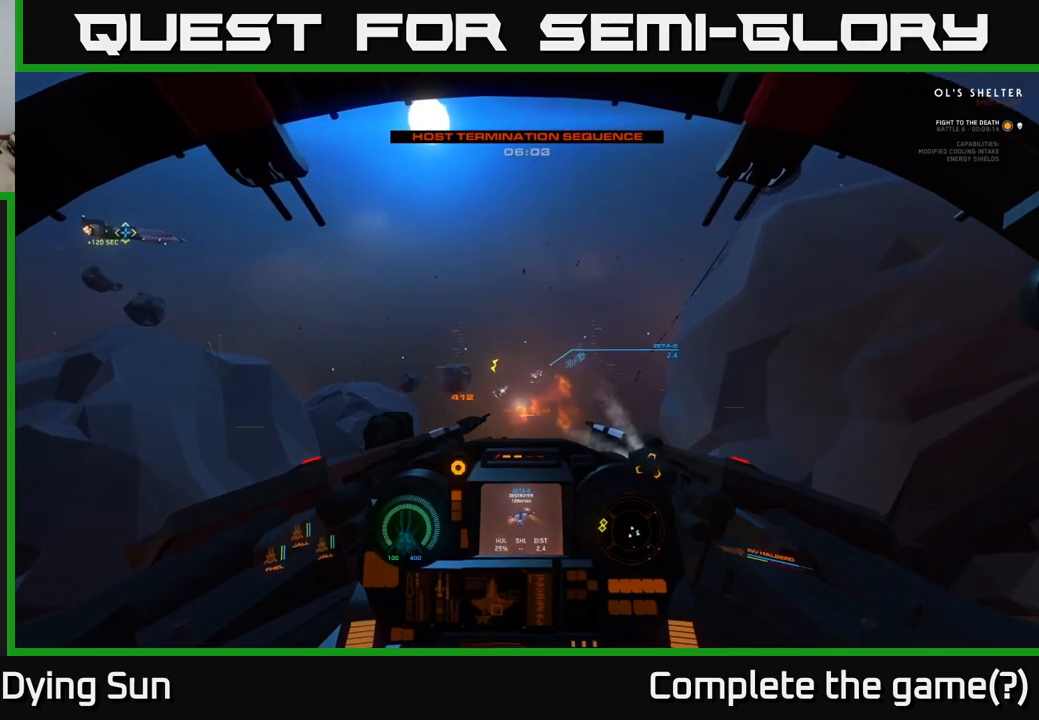
{"buttons": ["L2"], "left_stick": "center", "right_stick": "center", "events": [[300, "right_stick", "up-left"], [417, "right_stick", "center"]]}
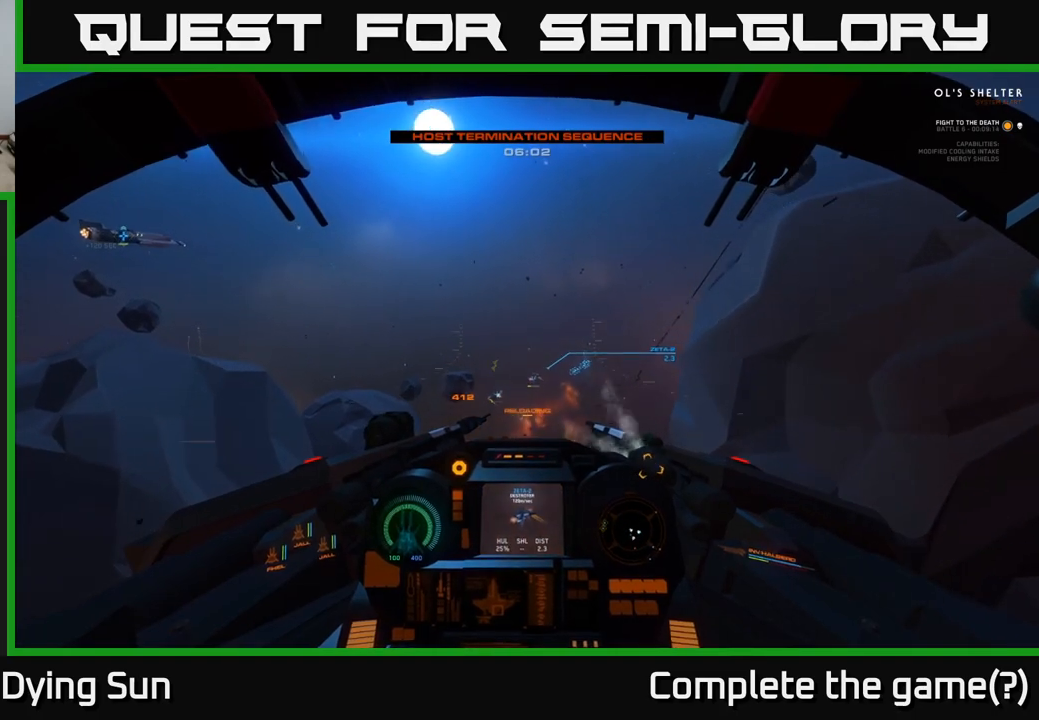
{"buttons": ["L2"], "left_stick": "center", "right_stick": "center", "events": [[167, "right_stick", "left"], [267, "right_stick", "center"]]}
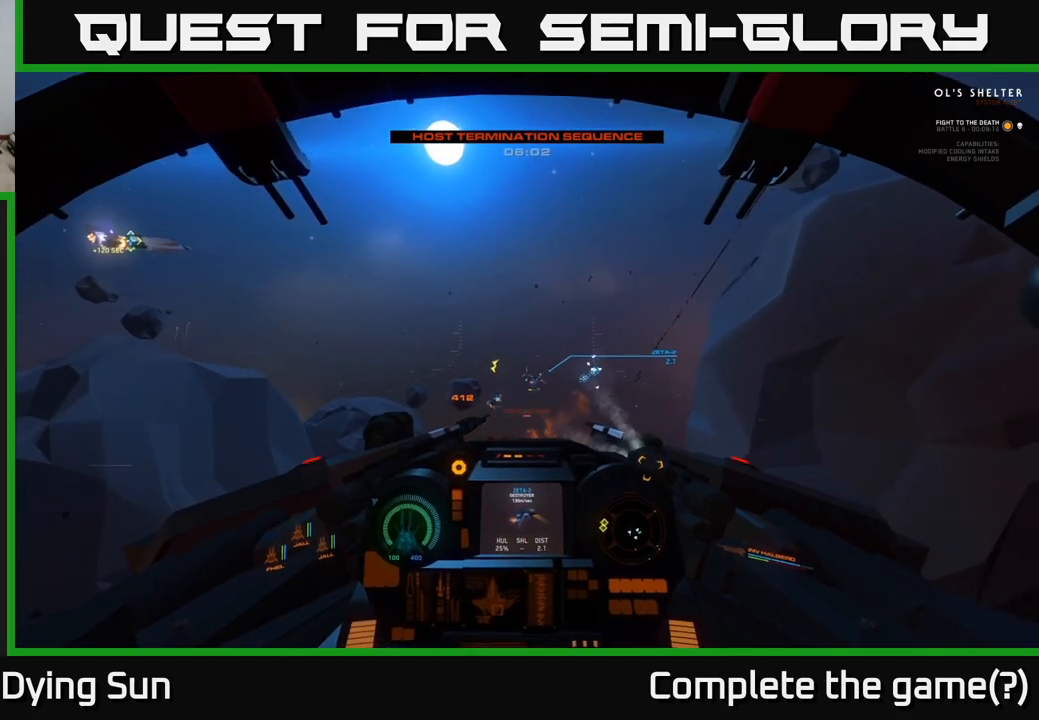
{"buttons": [], "left_stick": "center", "right_stick": "center", "events": [[150, "L2", "up"]]}
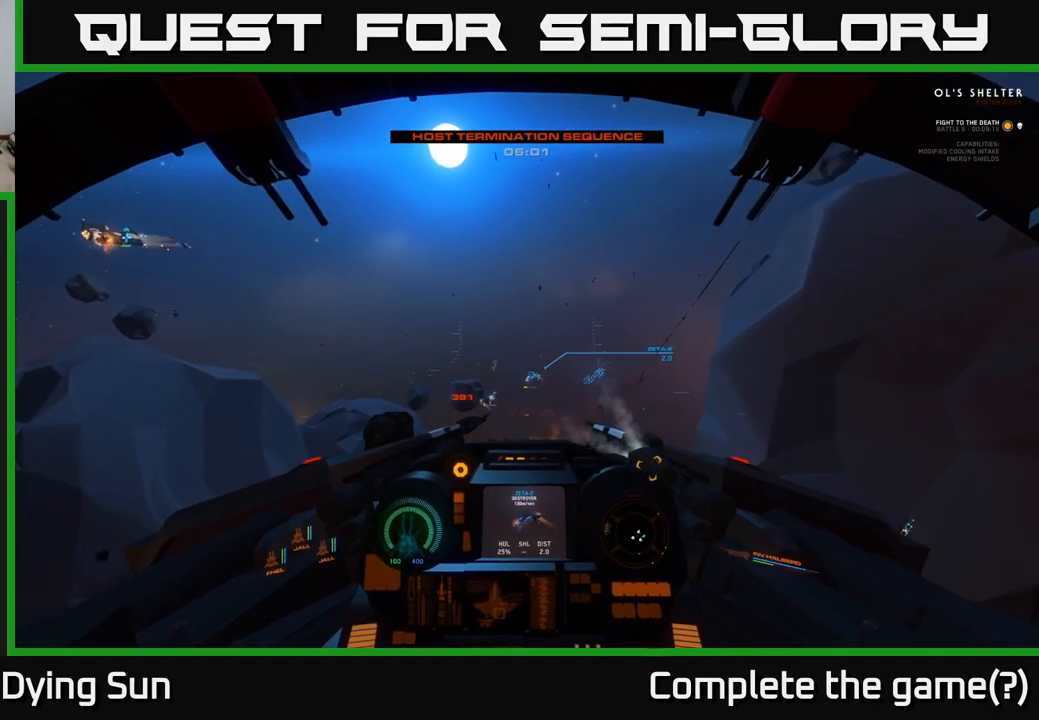
{"buttons": [], "left_stick": "center", "right_stick": "left", "events": [[67, "right_stick", "up-left"], [200, "R2", "down"], [217, "right_stick", "center"], [283, "R2", "up"], [483, "right_stick", "left"]]}
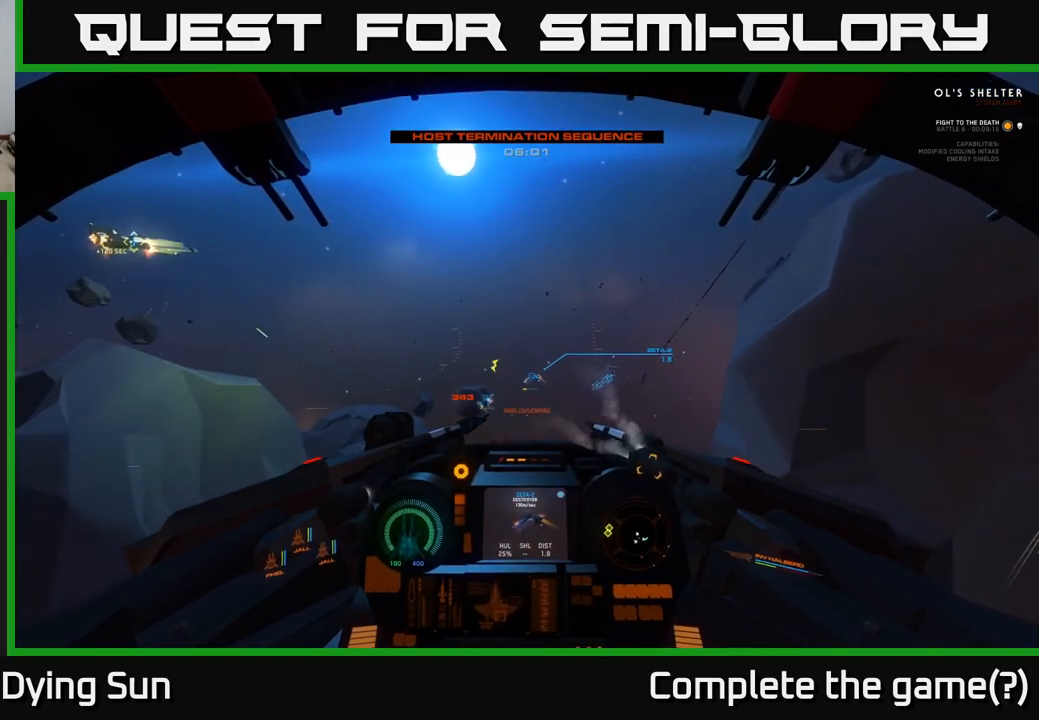
{"buttons": ["R2"], "left_stick": "center", "right_stick": "center", "events": [[67, "right_stick", "center"], [83, "R2", "down"], [167, "R2", "up"], [417, "R2", "down"]]}
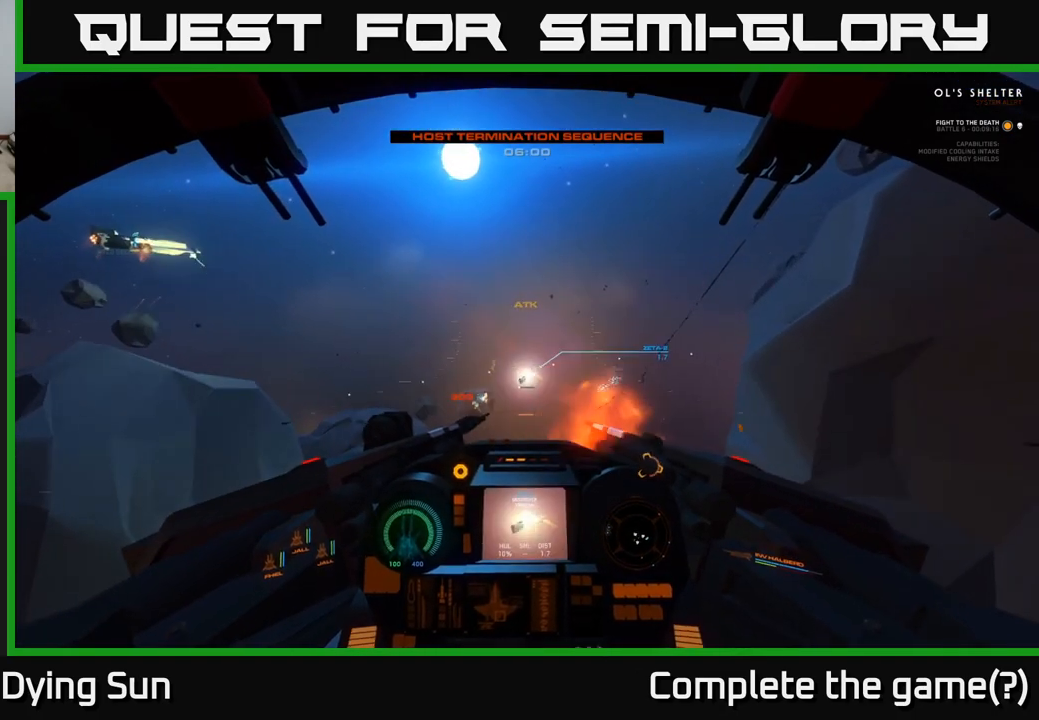
{"buttons": [], "left_stick": "center", "right_stick": "up-right", "events": [[17, "R2", "up"], [167, "right_stick", "left"], [317, "right_stick", "down-left"], [450, "right_stick", "up-right"]]}
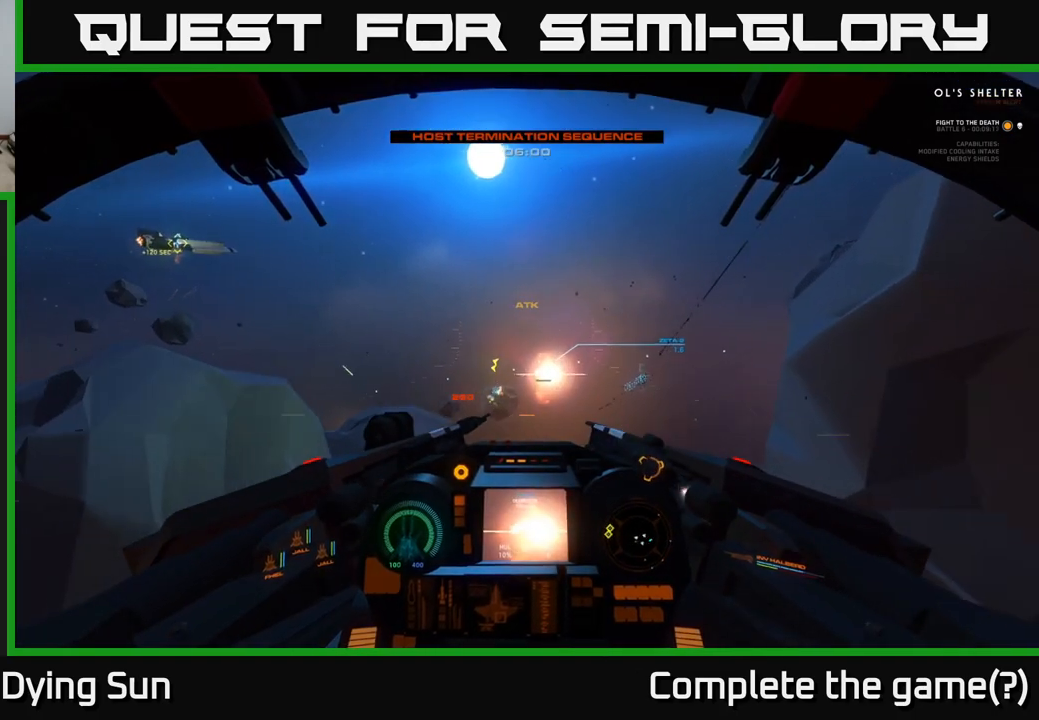
{"buttons": [], "left_stick": "center", "right_stick": "center", "events": [[150, "right_stick", "center"], [283, "right_stick", "up-right"], [450, "right_stick", "center"]]}
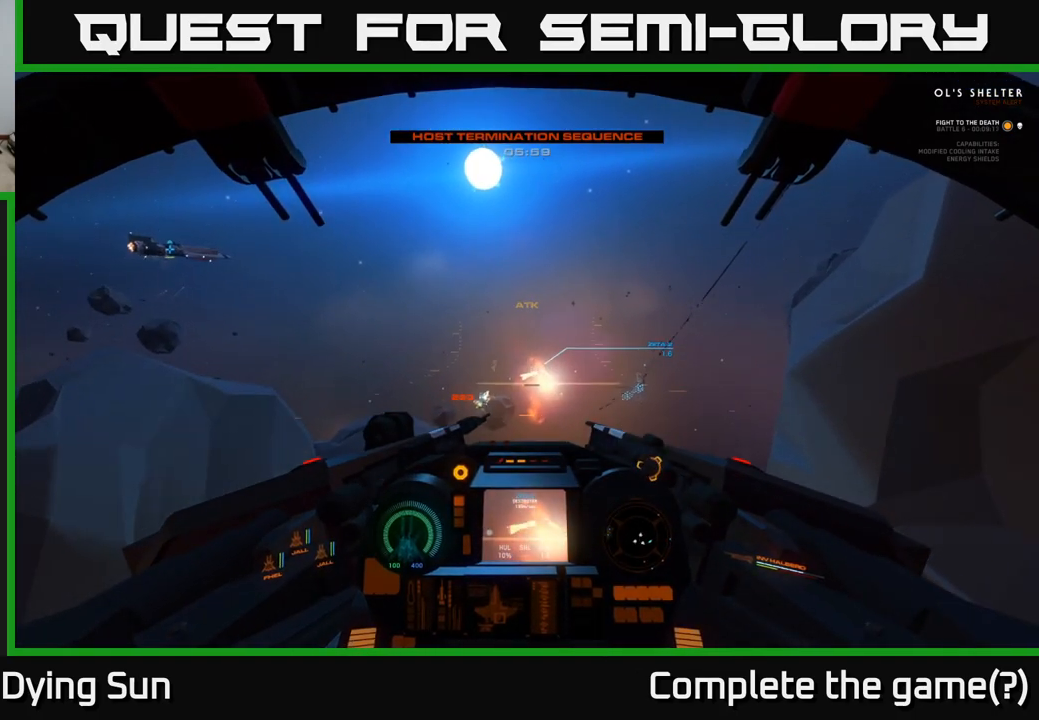
{"buttons": [], "left_stick": "center", "right_stick": "center", "events": [[150, "right_stick", "left"], [167, "R2", "down"], [267, "R2", "up"], [350, "right_stick", "center"]]}
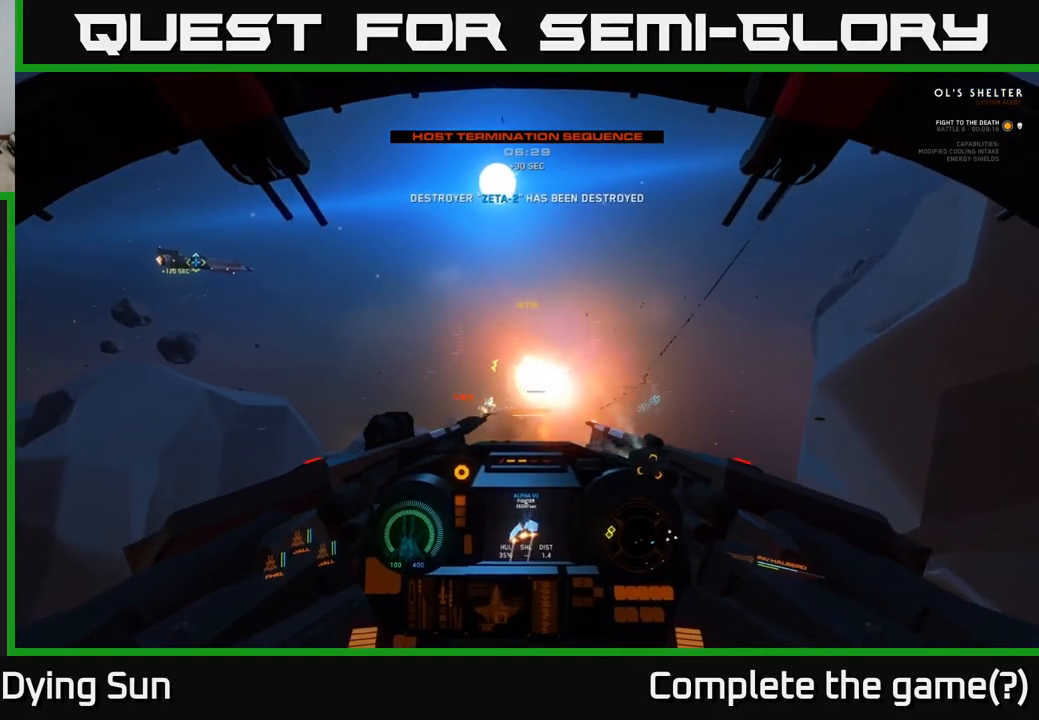
{"buttons": [], "left_stick": "center", "right_stick": "center", "events": [[67, "right_stick", "down"], [250, "right_stick", "left"], [433, "right_stick", "center"]]}
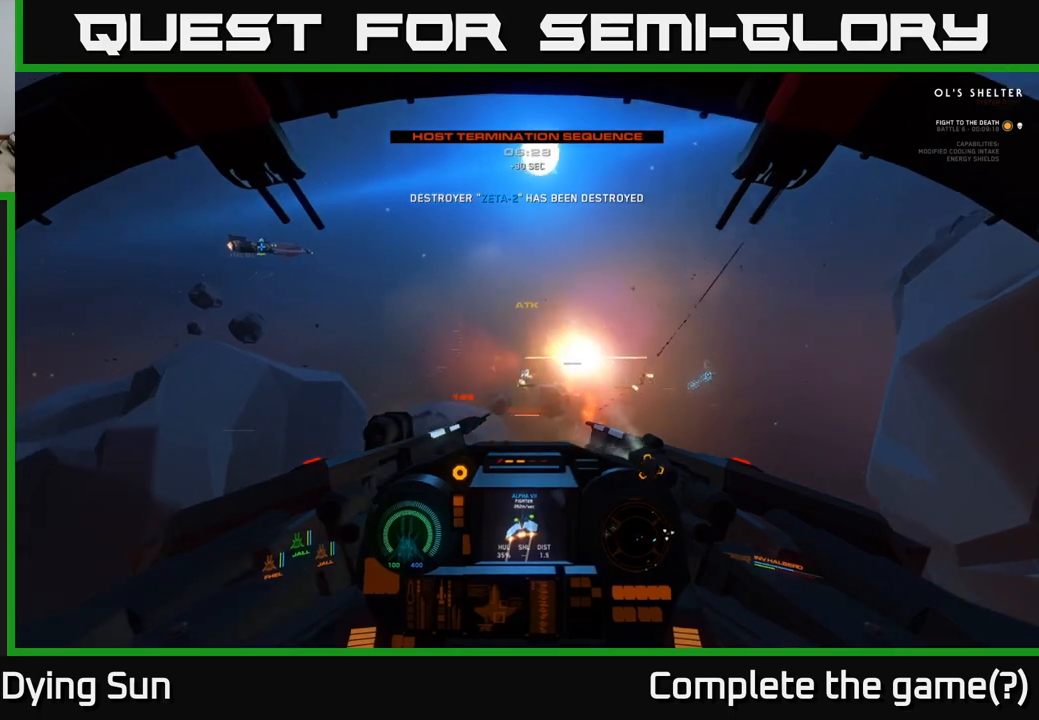
{"buttons": [], "left_stick": "center", "right_stick": "center", "events": [[67, "L3", "down"], [250, "L3", "up"], [250, "left_stick", "up-left"], [317, "right_stick", "right"], [350, "left_stick", "center"], [483, "right_stick", "center"]]}
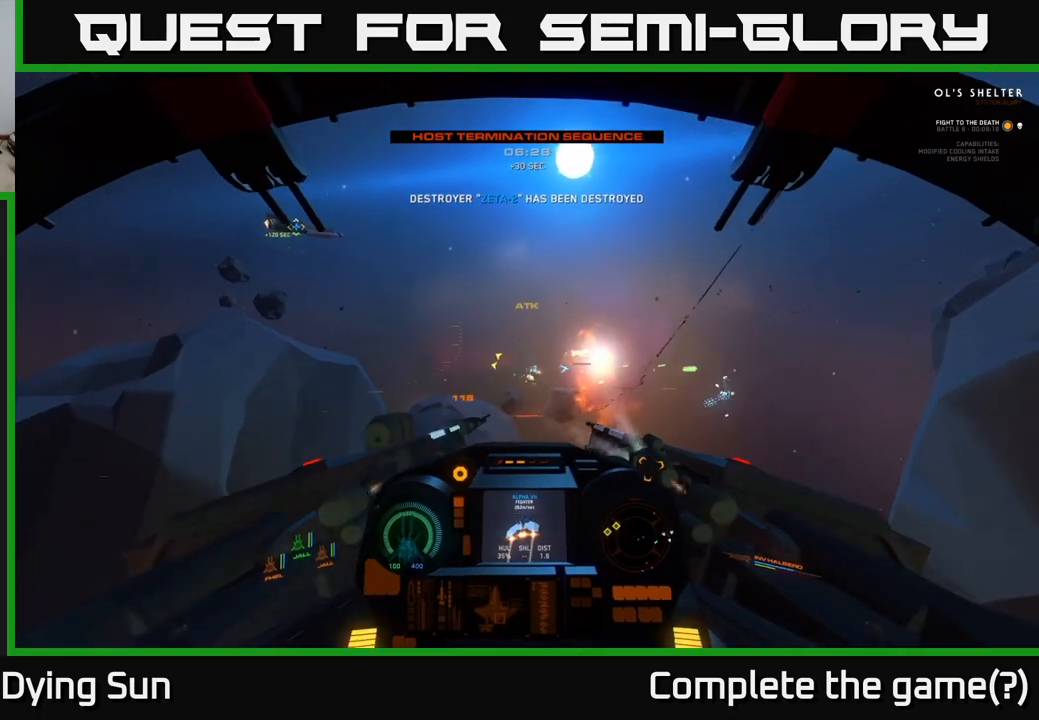
{"buttons": ["L2"], "left_stick": "center", "right_stick": "center", "events": [[17, "L2", "down"], [250, "right_stick", "left"], [450, "right_stick", "center"]]}
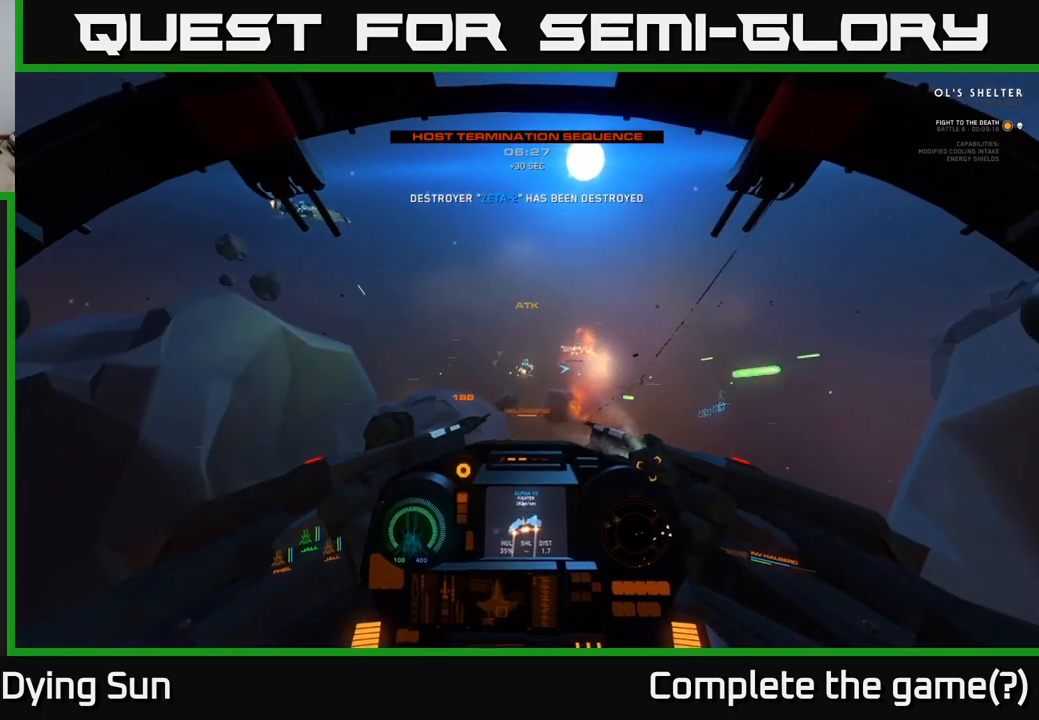
{"buttons": ["L2"], "left_stick": "center", "right_stick": "center", "events": [[317, "right_stick", "right"], [433, "right_stick", "center"]]}
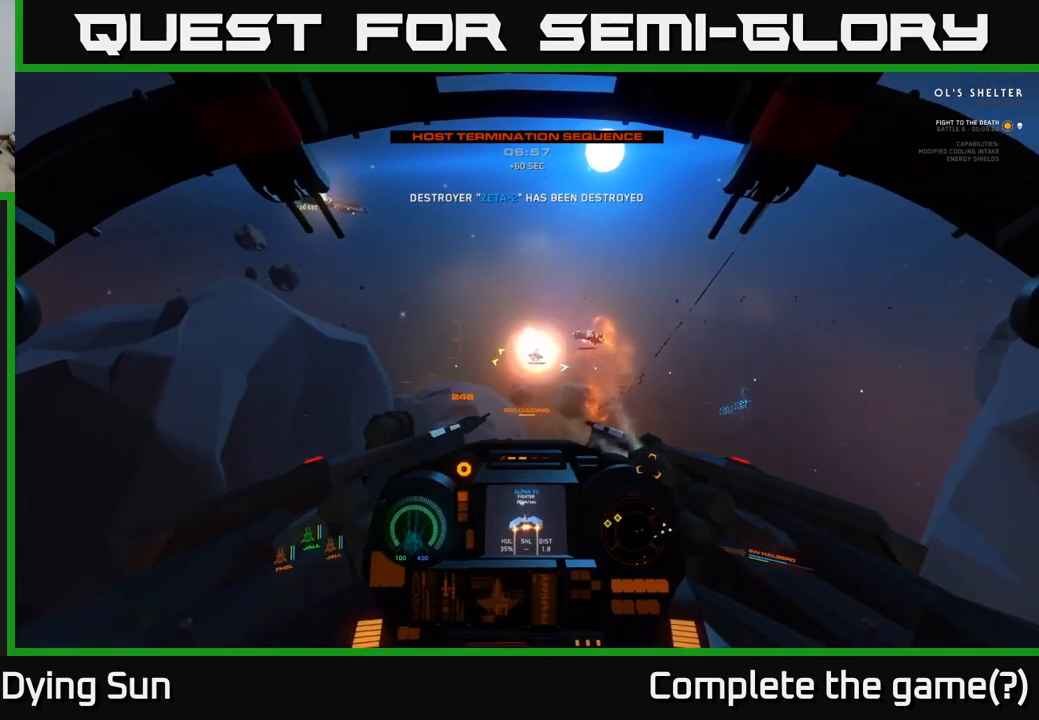
{"buttons": [], "left_stick": "center", "right_stick": "up-left", "events": [[83, "right_stick", "right"], [167, "L2", "up"], [200, "right_stick", "up-left"]]}
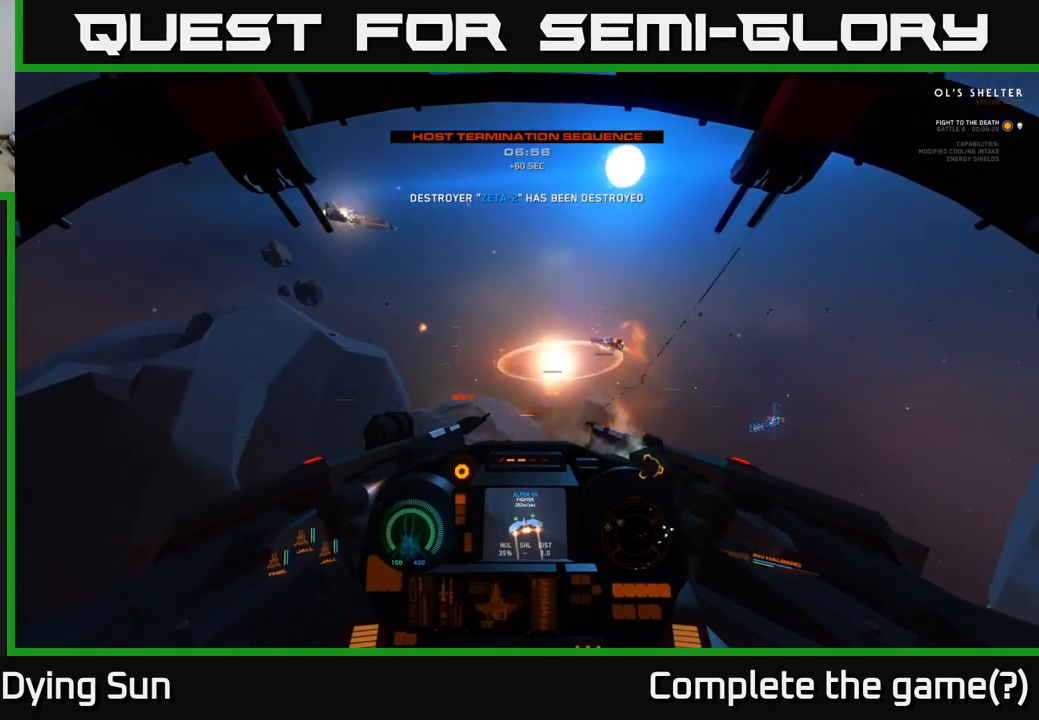
{"buttons": ["L2"], "left_stick": "center", "right_stick": "up-left", "events": [[283, "L2", "down"]]}
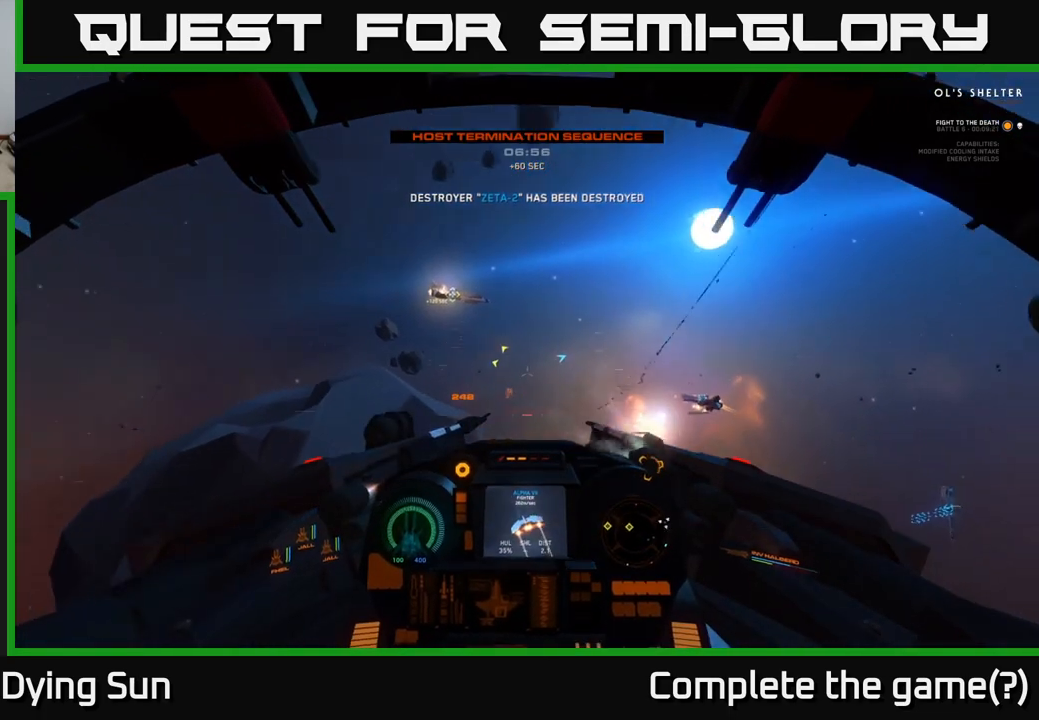
{"buttons": ["L2"], "left_stick": "center", "right_stick": "center", "events": [[117, "right_stick", "center"], [283, "R1", "down"], [383, "R1", "up"]]}
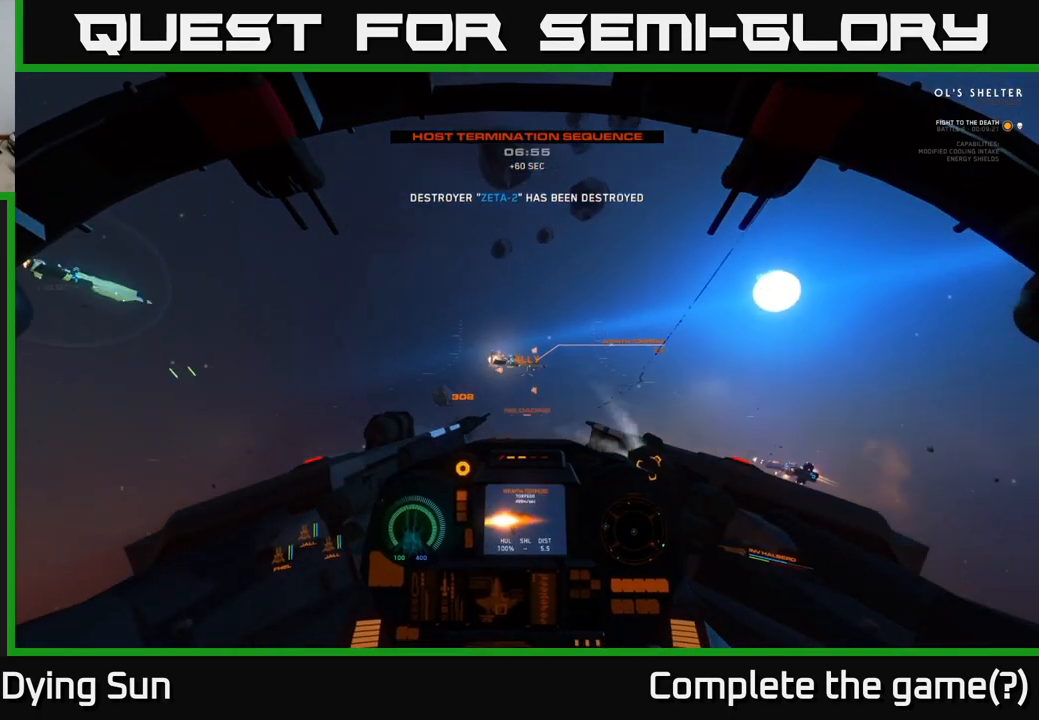
{"buttons": ["L2"], "left_stick": "center", "right_stick": "down-right", "events": [[83, "right_stick", "up"], [183, "right_stick", "center"], [333, "right_stick", "down-right"]]}
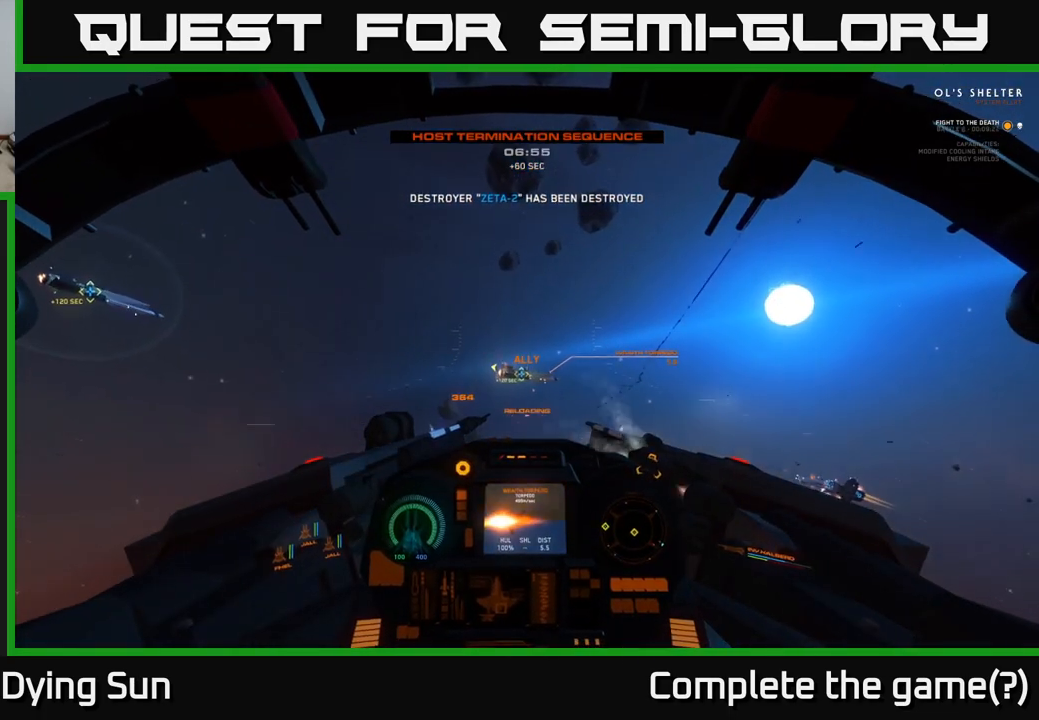
{"buttons": ["L2"], "left_stick": "center", "right_stick": "center", "events": [[33, "right_stick", "center"], [150, "right_stick", "up-left"], [233, "right_stick", "center"], [250, "R1", "down"], [350, "R1", "up"]]}
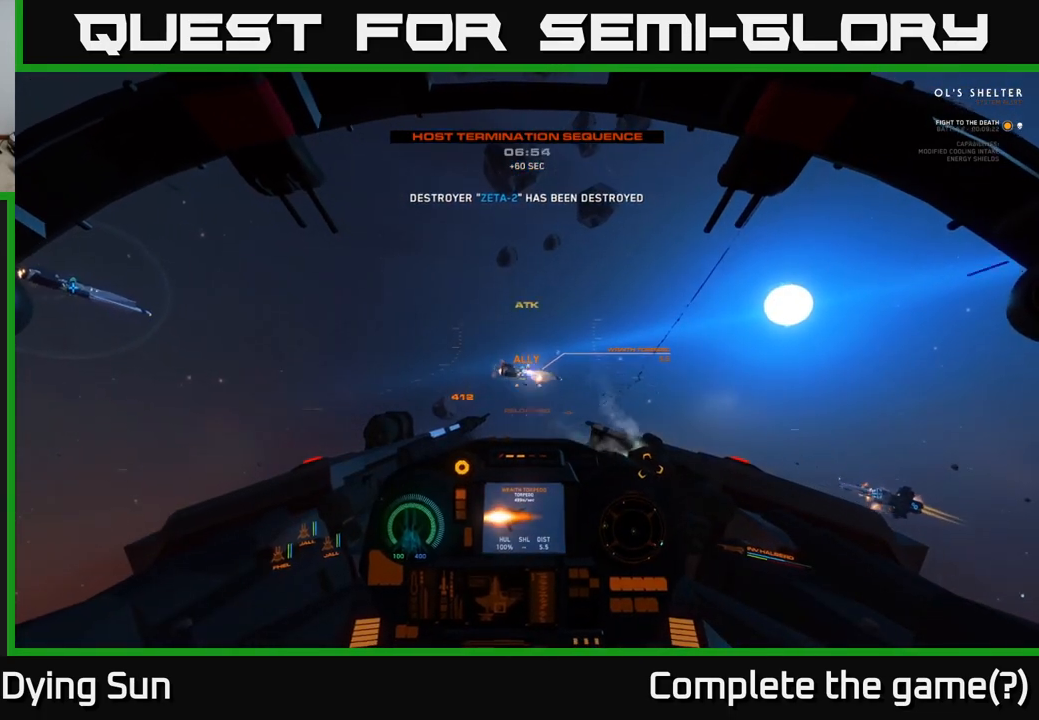
{"buttons": ["L2"], "left_stick": "center", "right_stick": "down-right", "events": [[500, "right_stick", "down-right"]]}
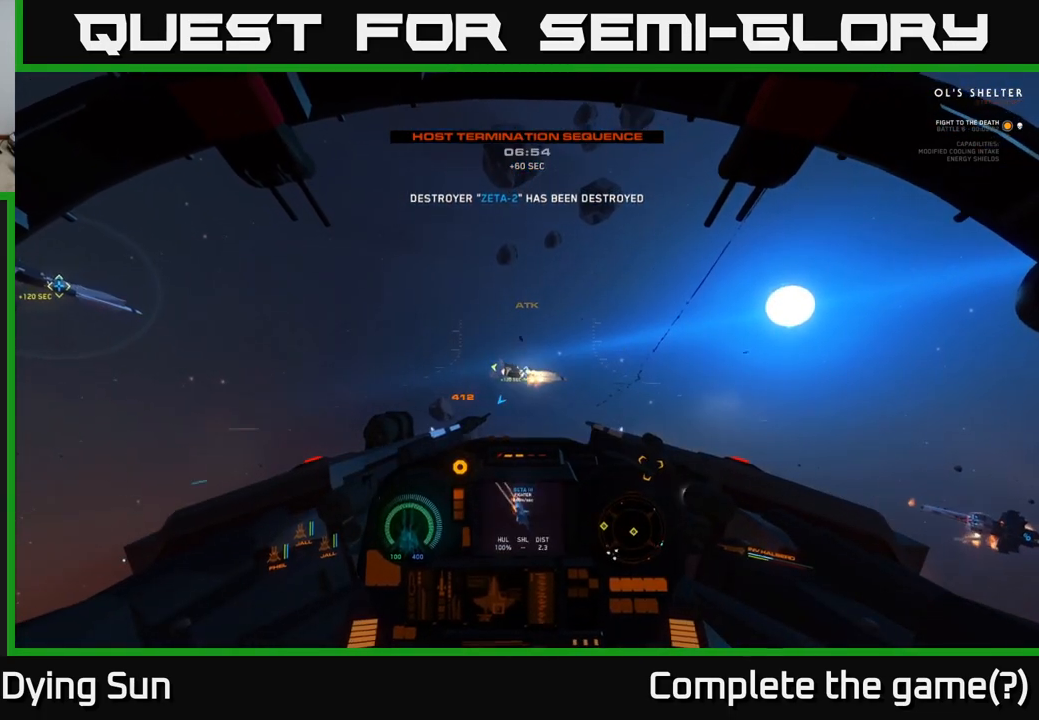
{"buttons": ["L2"], "left_stick": "center", "right_stick": "up", "events": [[183, "right_stick", "center"], [383, "right_stick", "up"]]}
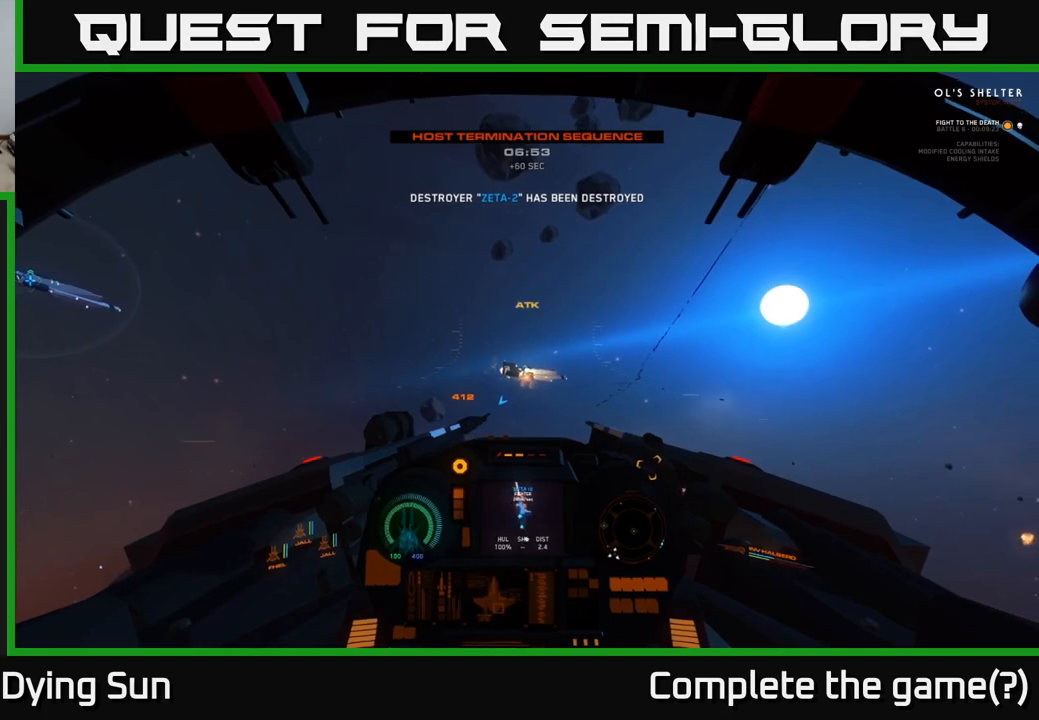
{"buttons": ["L2"], "left_stick": "center", "right_stick": "center", "events": [[17, "right_stick", "center"], [300, "right_stick", "right"], [450, "right_stick", "center"]]}
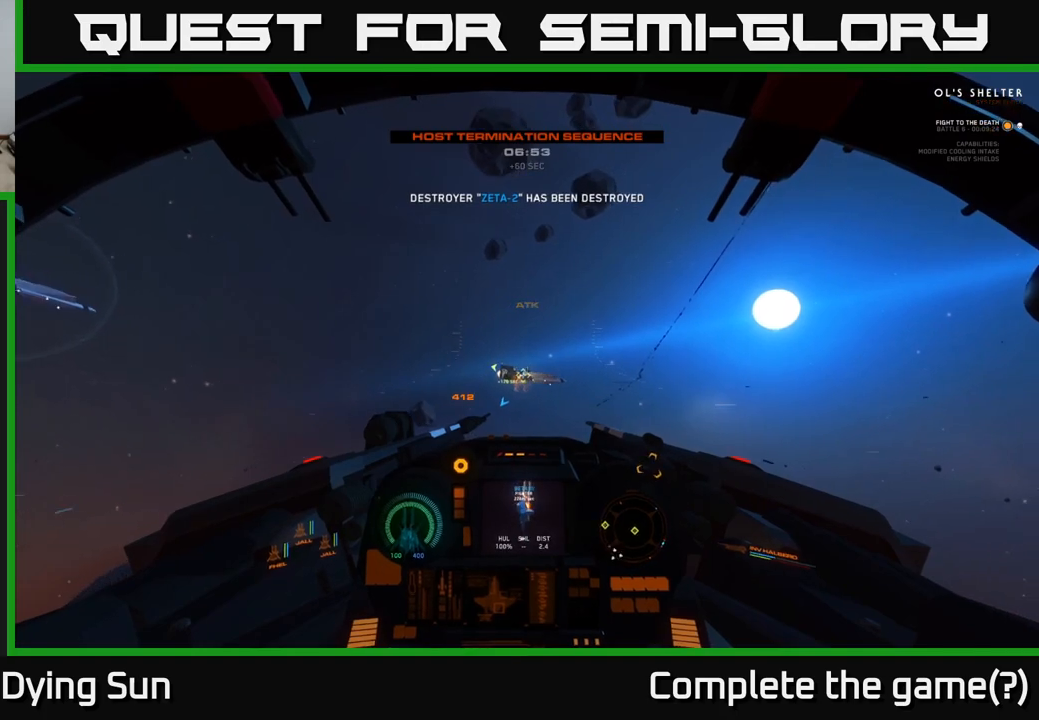
{"buttons": ["L2"], "left_stick": "center", "right_stick": "center", "events": [[133, "right_stick", "left"], [217, "right_stick", "center"]]}
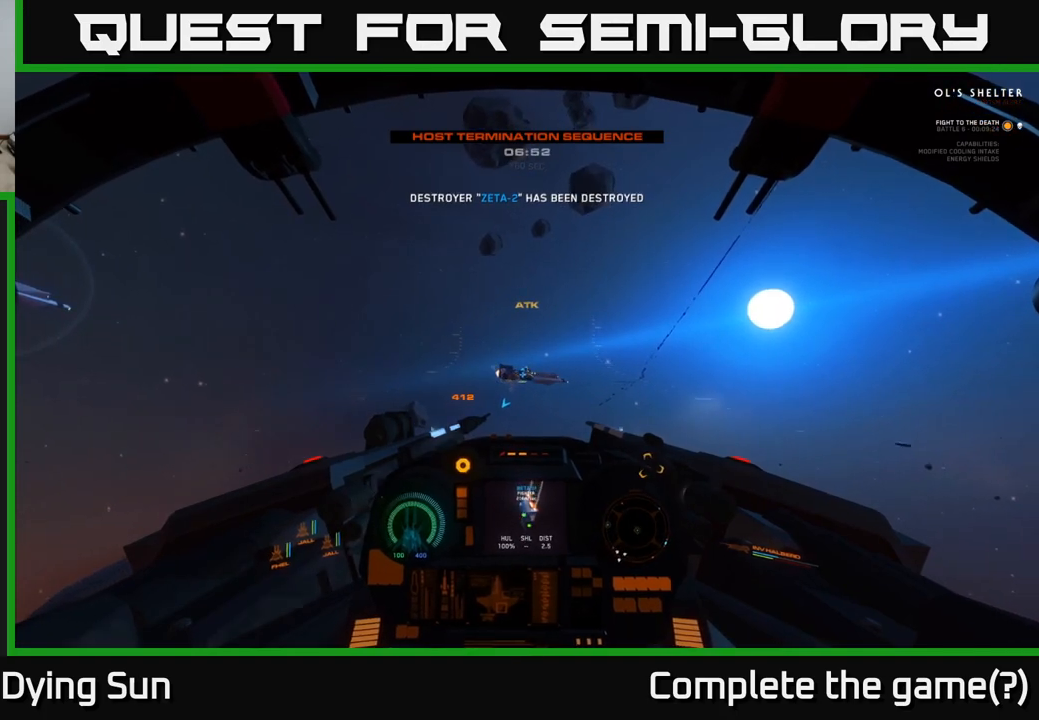
{"buttons": ["L2"], "left_stick": "center", "right_stick": "center", "events": [[33, "right_stick", "down-right"], [183, "right_stick", "center"], [267, "R3", "down"], [450, "R3", "up"]]}
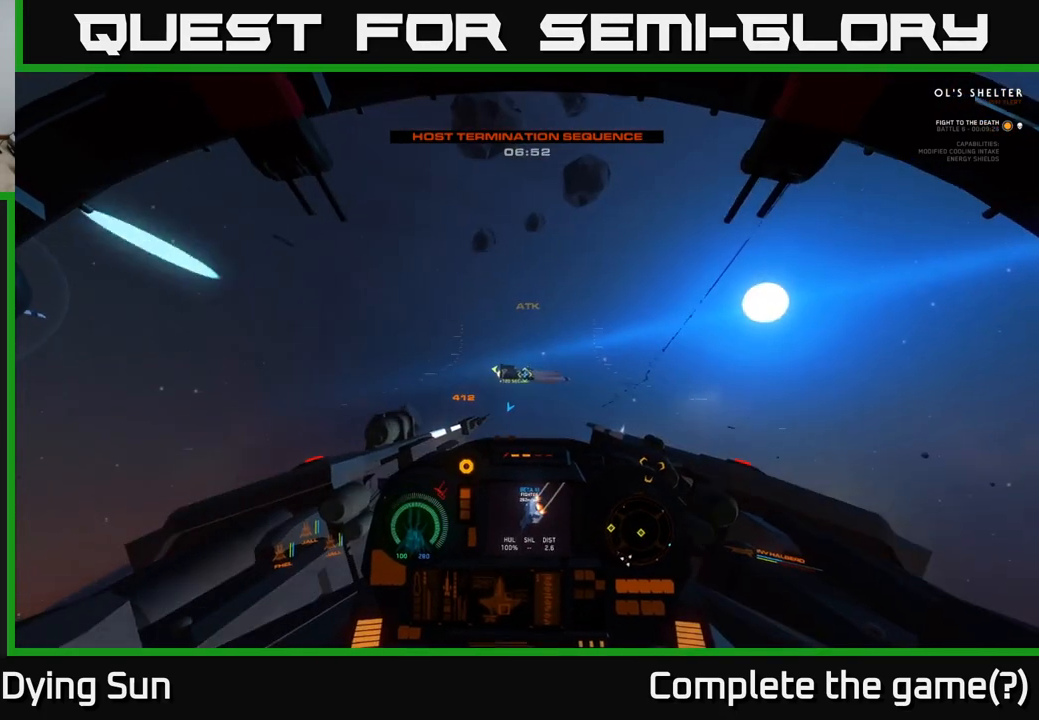
{"buttons": ["L2"], "left_stick": "center", "right_stick": "right", "events": [[400, "right_stick", "right"]]}
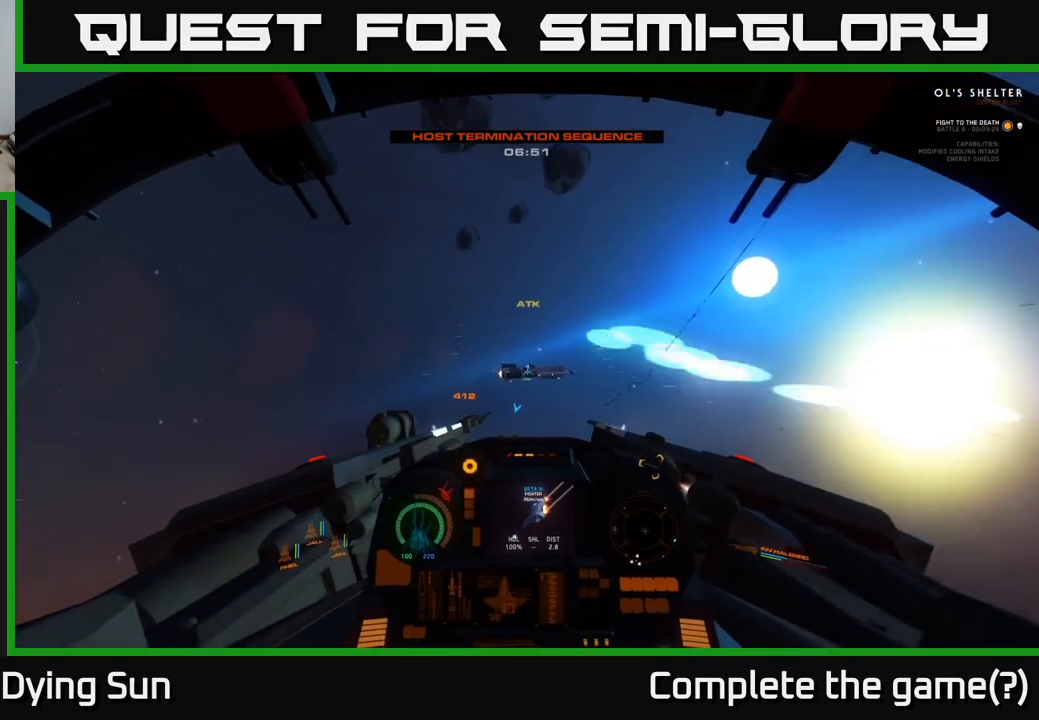
{"buttons": ["L2"], "left_stick": "center", "right_stick": "right", "events": [[50, "right_stick", "center"], [467, "right_stick", "right"]]}